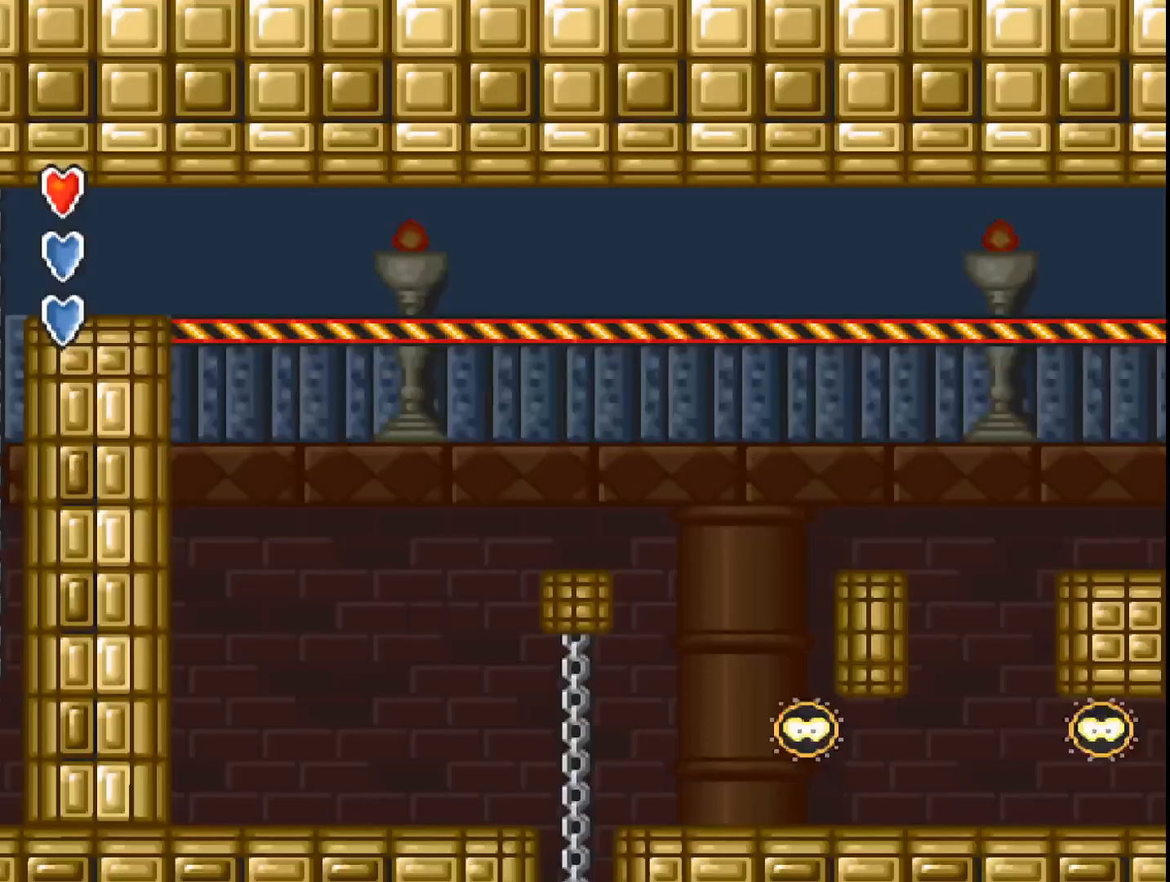
Gameplay with a controller (Xbox layout); each line is a JSON object with the inputs held at the frame after it. "events" lists button and stick changes between this image and that frame as [ms after this image, input, new state], when the widget could be followed in between. Not read: left_stick right_stick.
{"buttons": ["A", "DPAD_UP"], "events": []}
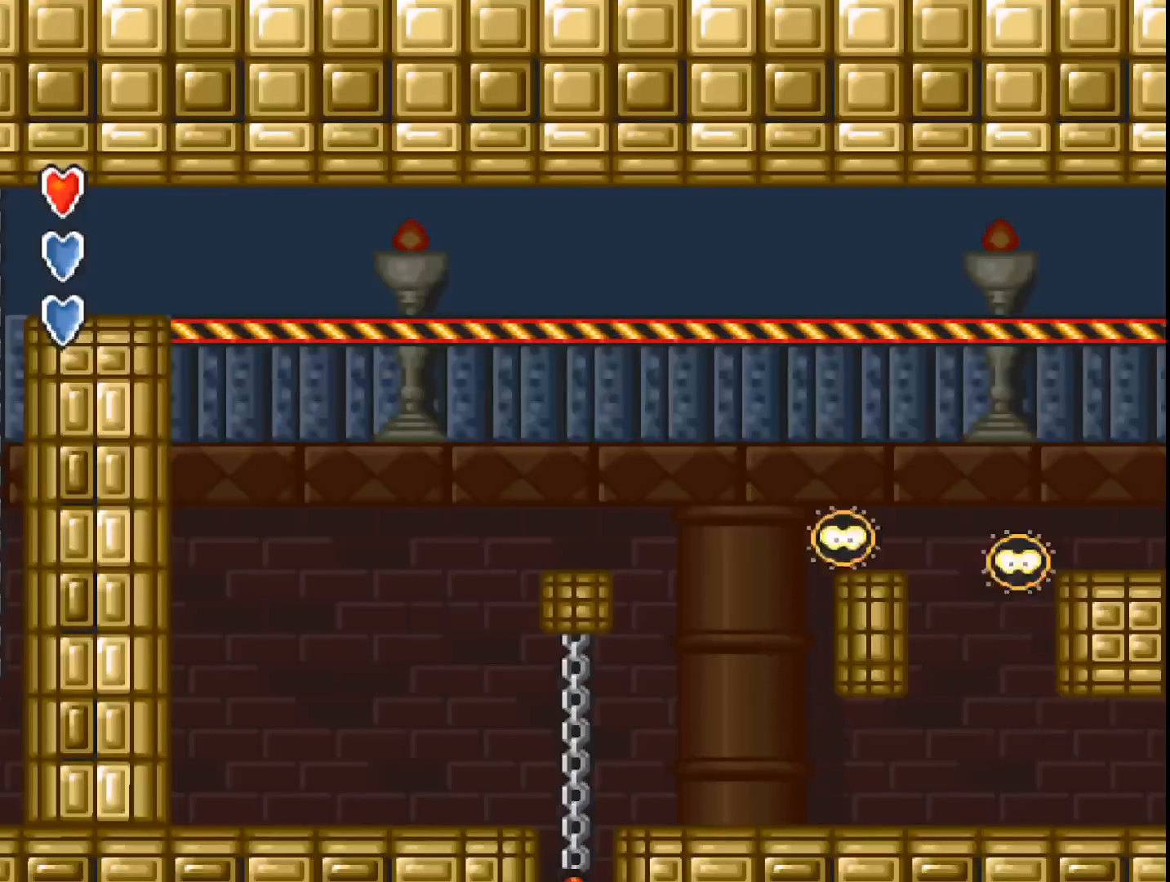
{"buttons": ["A", "DPAD_UP"], "events": []}
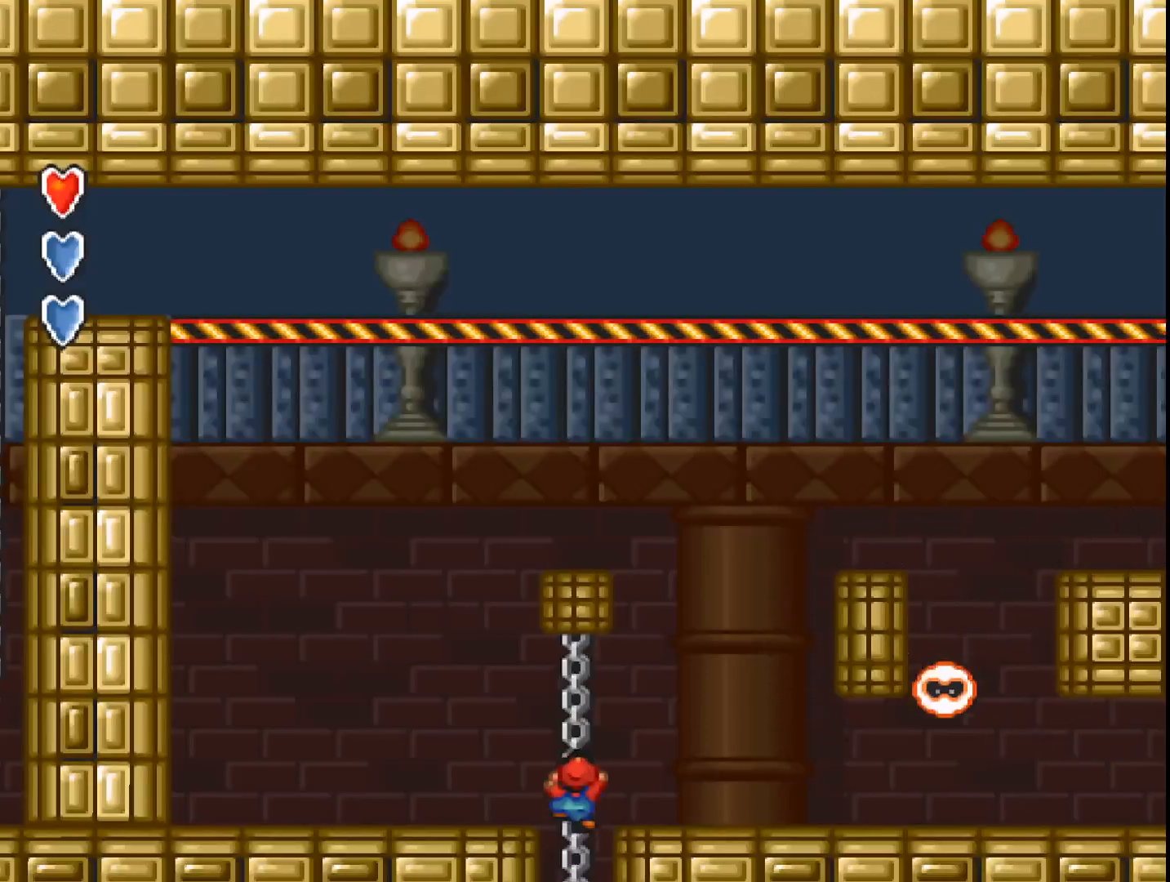
{"buttons": ["A"], "events": [[200, "DPAD_UP", "up"]]}
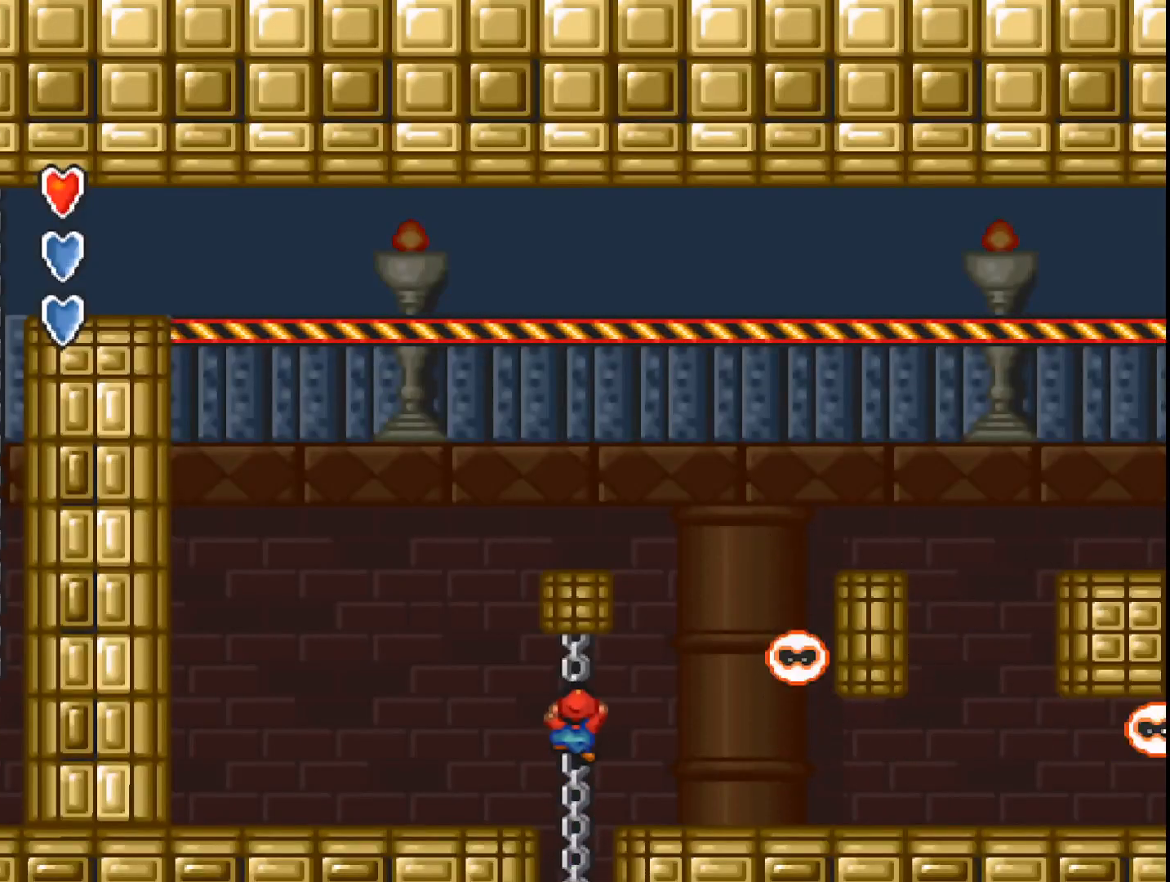
{"buttons": ["A", "DPAD_RIGHT"], "events": [[167, "DPAD_RIGHT", "down"]]}
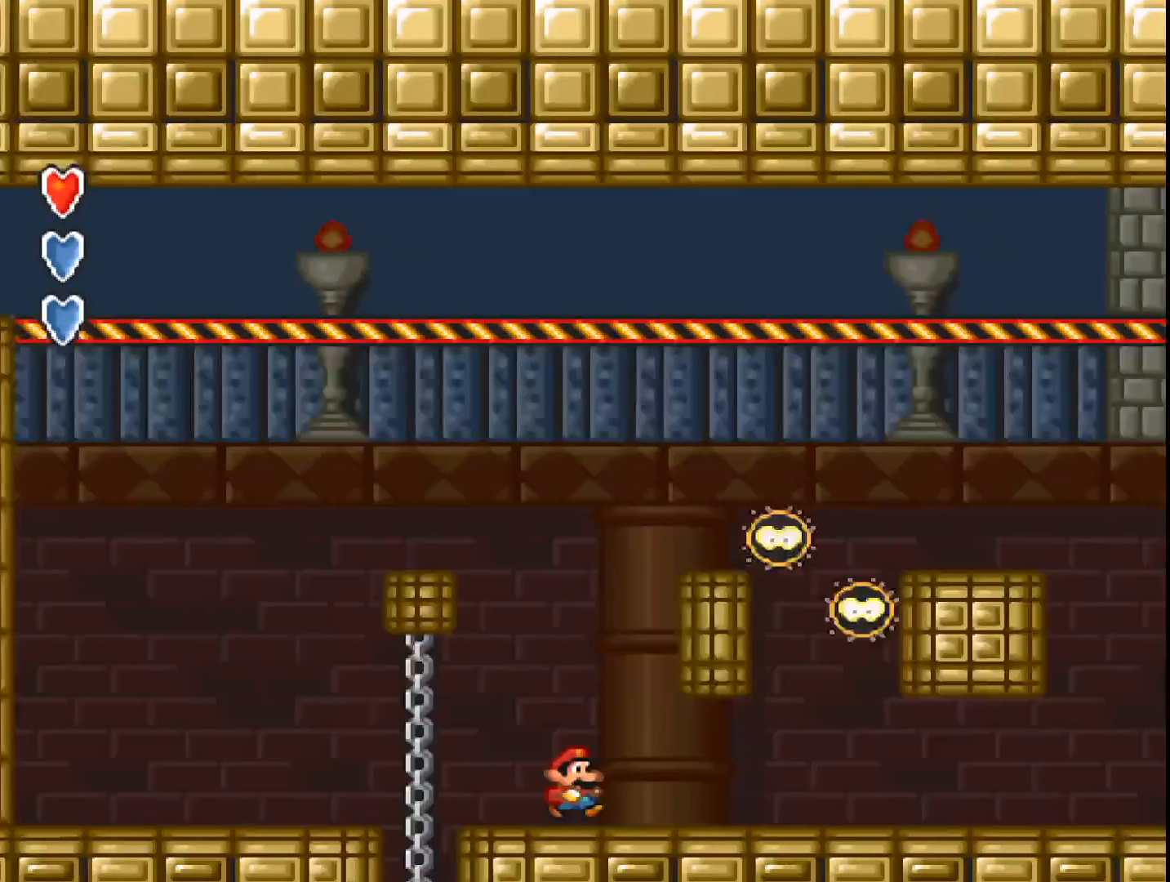
{"buttons": ["A", "DPAD_DOWN"], "events": [[367, "DPAD_DOWN", "down"], [400, "DPAD_RIGHT", "up"]]}
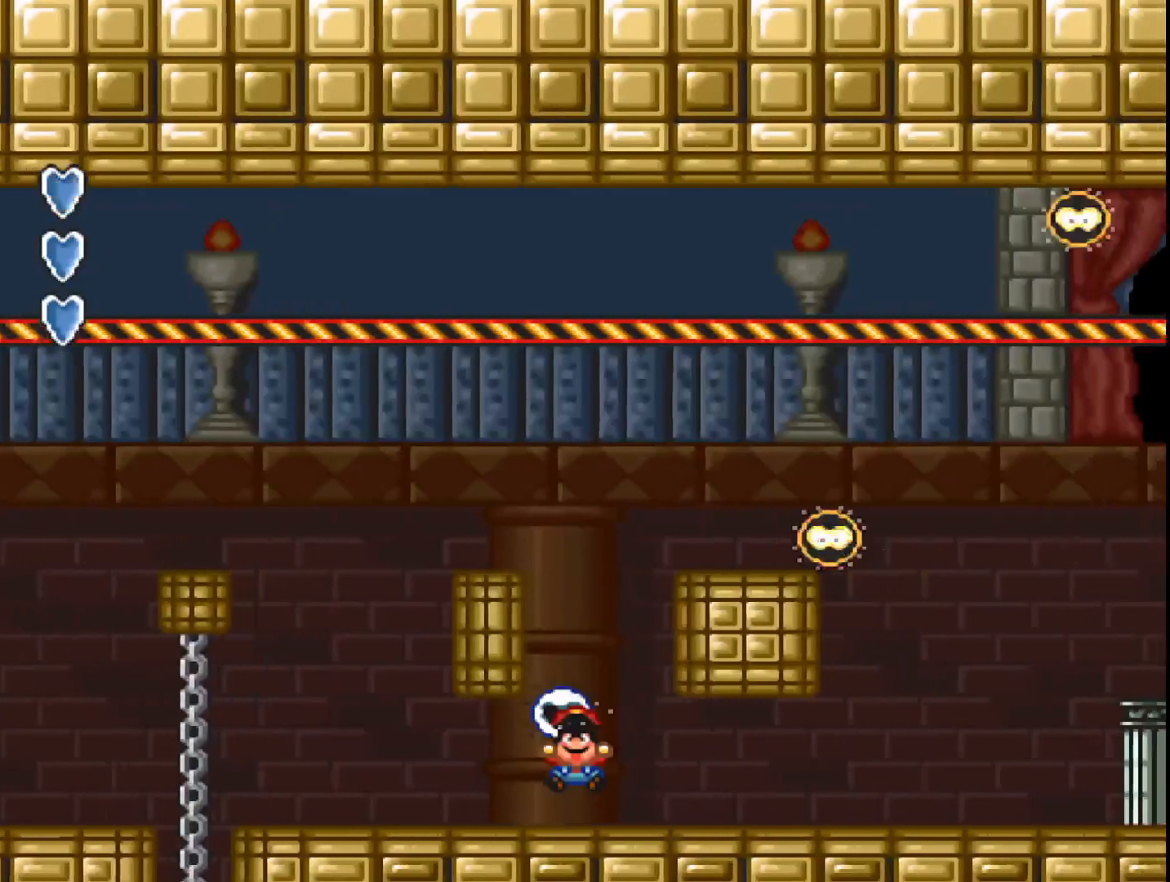
{"buttons": ["A", "DPAD_DOWN"], "events": []}
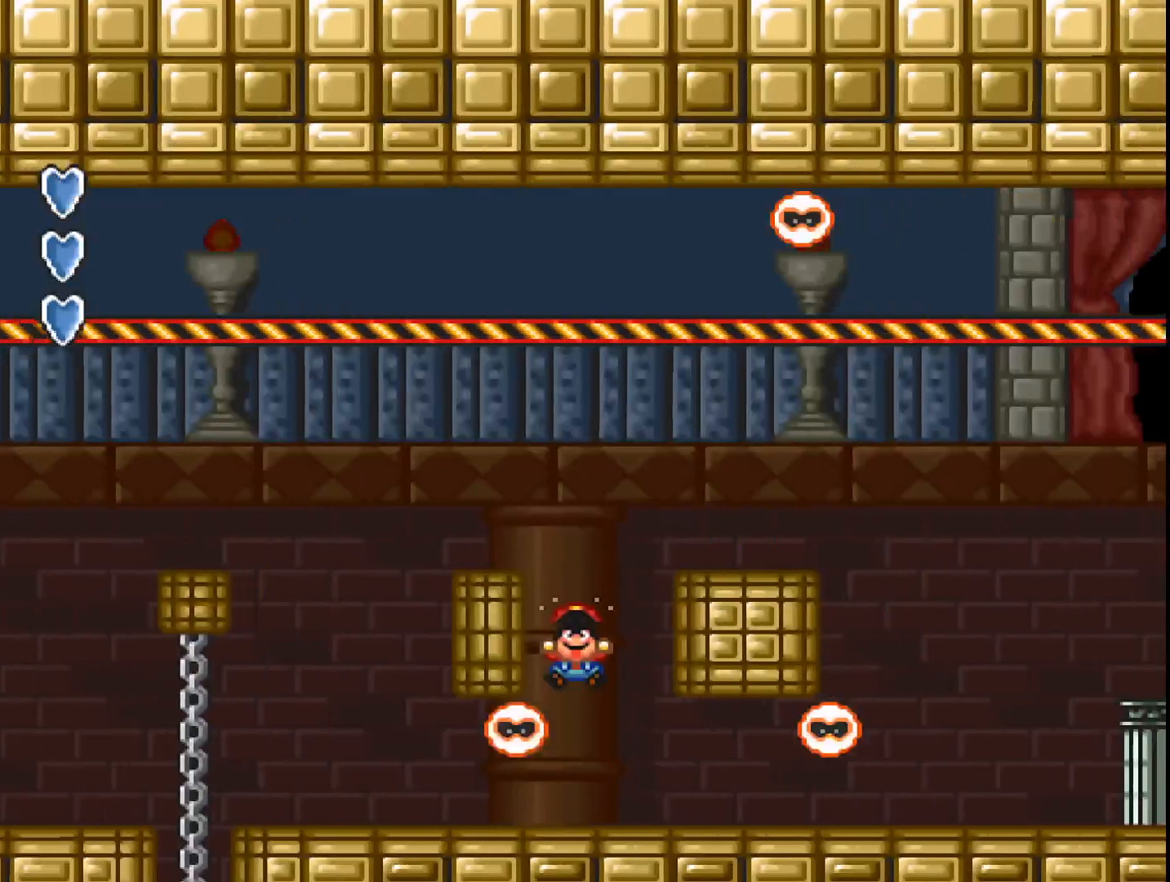
{"buttons": ["A"], "events": [[67, "DPAD_DOWN", "up"]]}
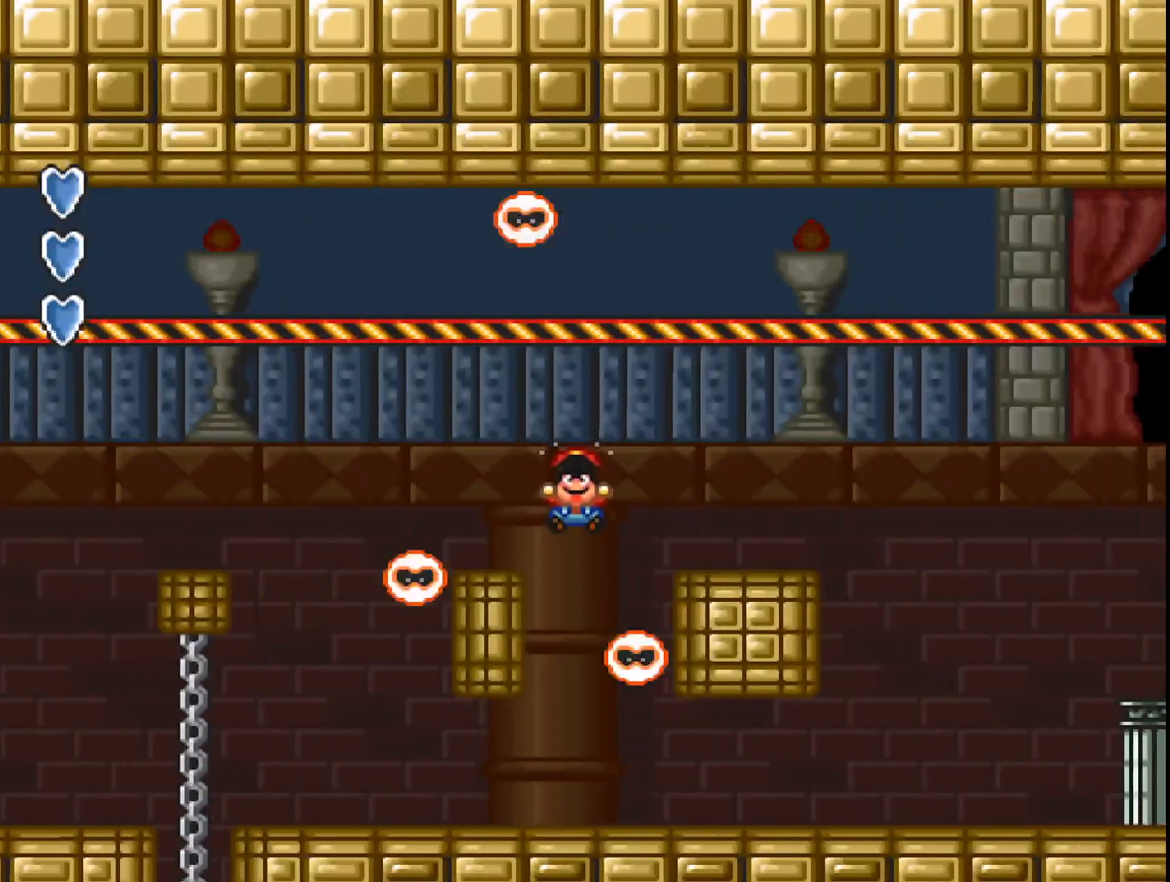
{"buttons": ["A"], "events": []}
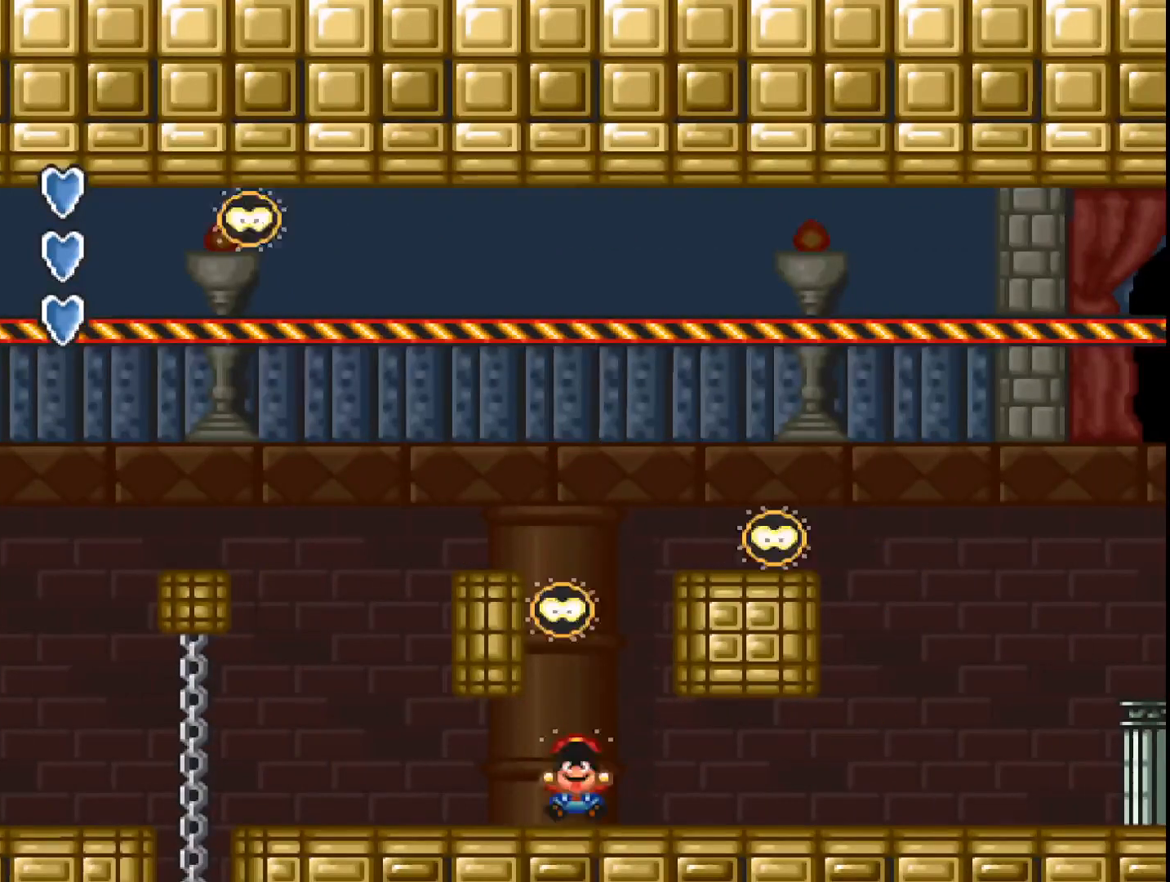
{"buttons": [], "events": [[33, "A", "up"]]}
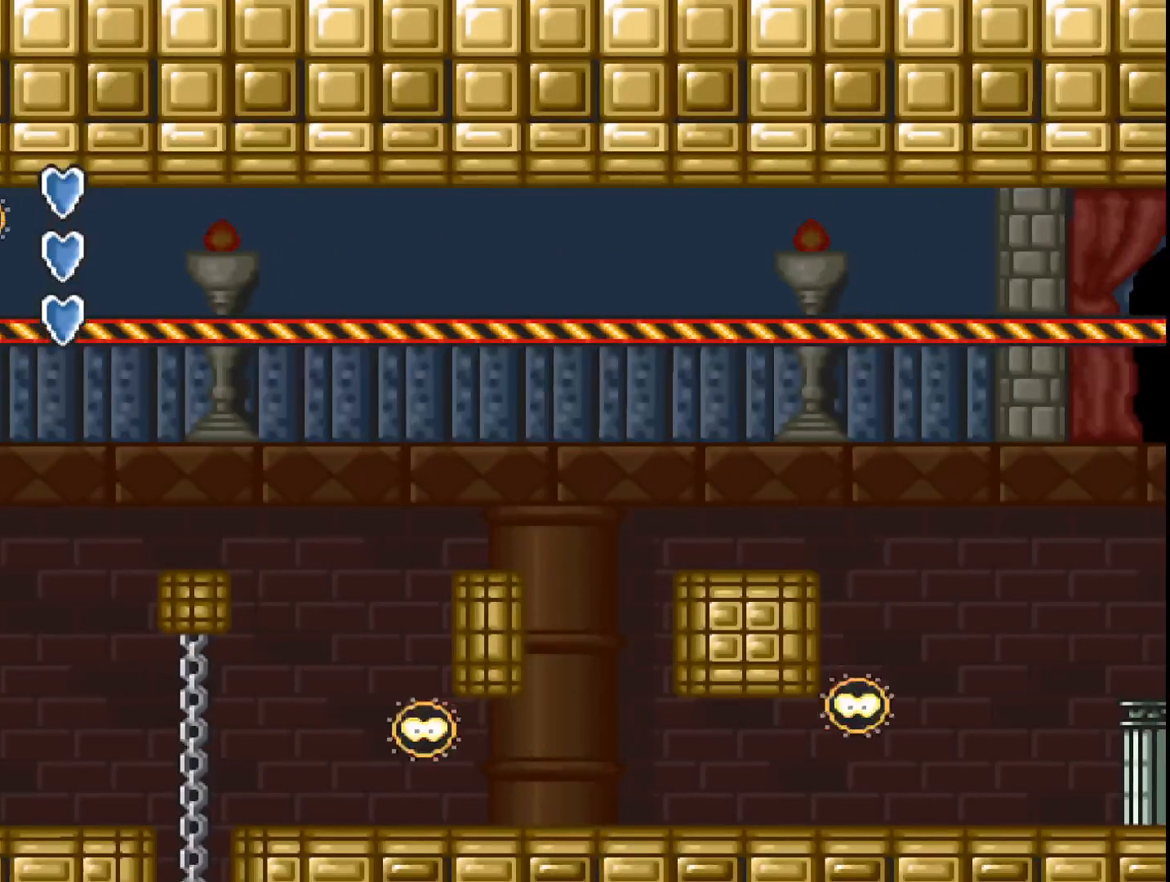
{"buttons": [], "events": []}
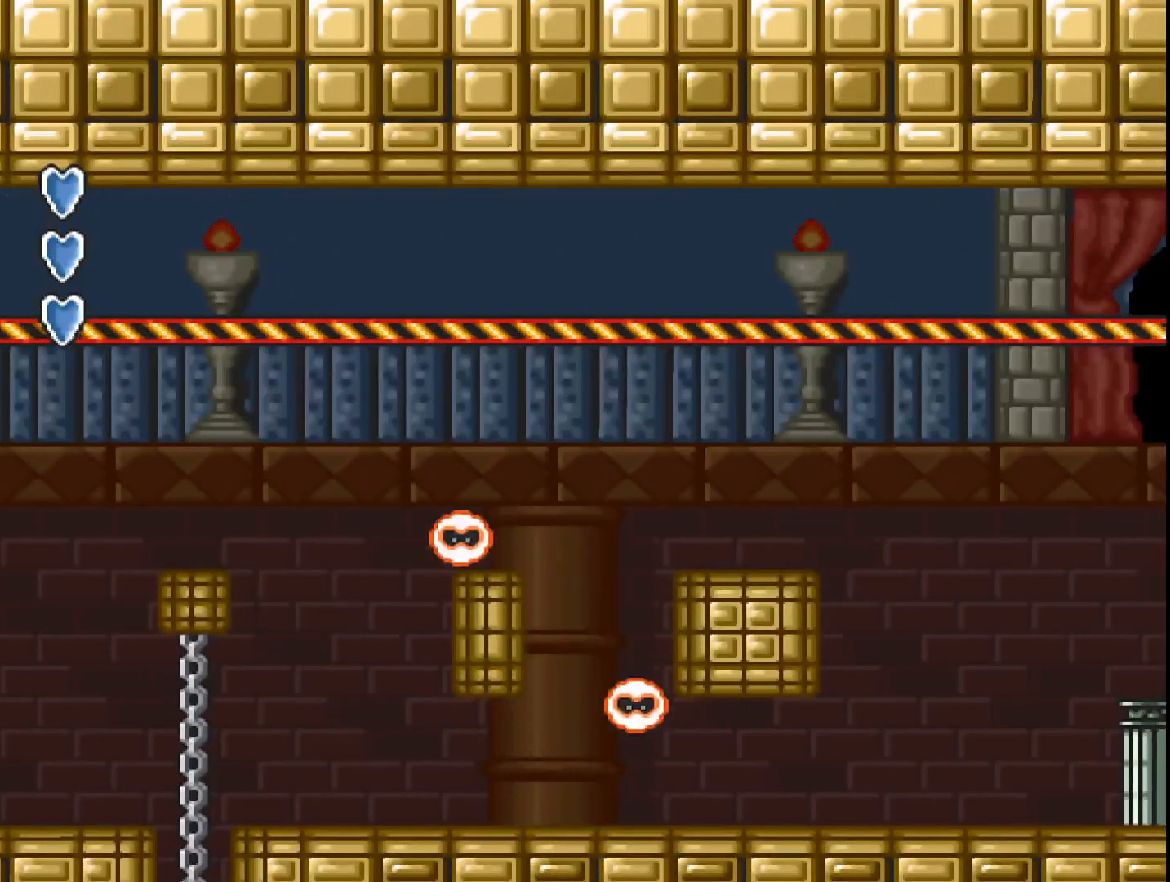
{"buttons": [], "events": []}
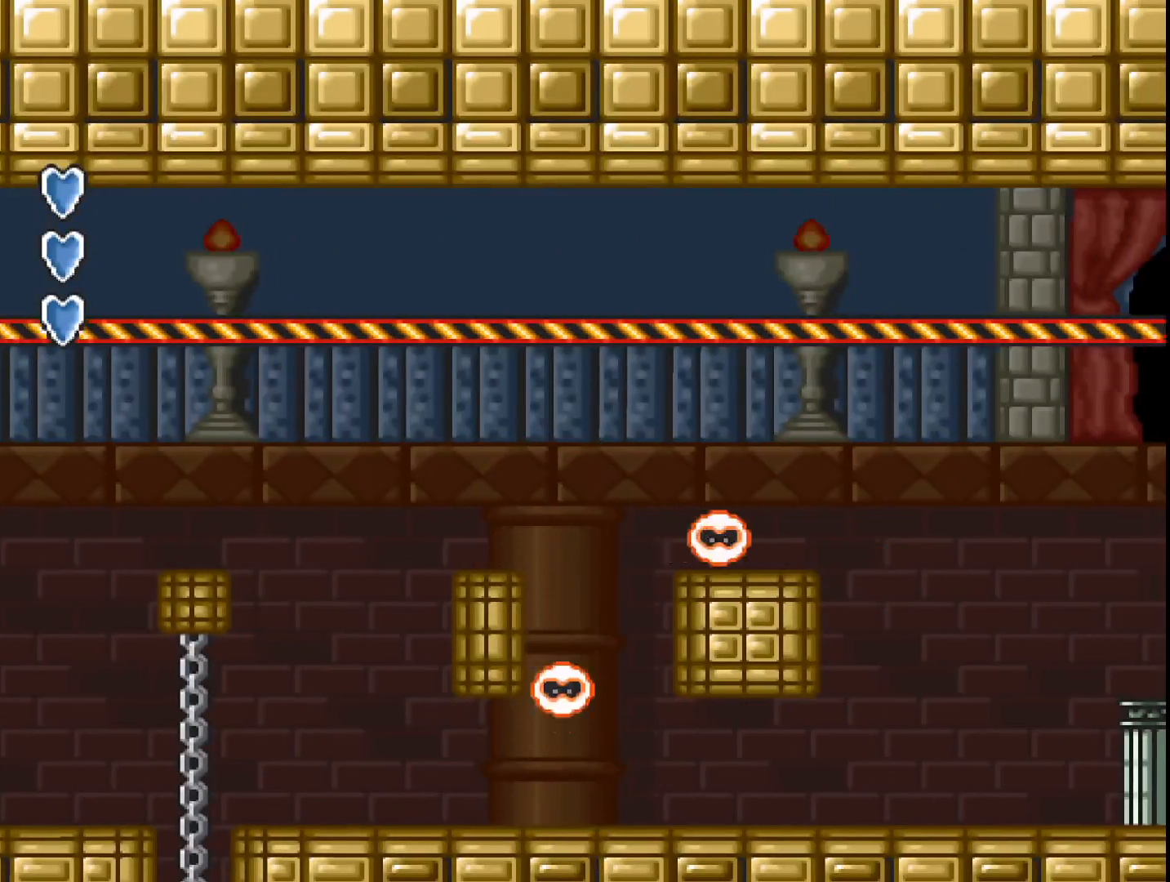
{"buttons": [], "events": []}
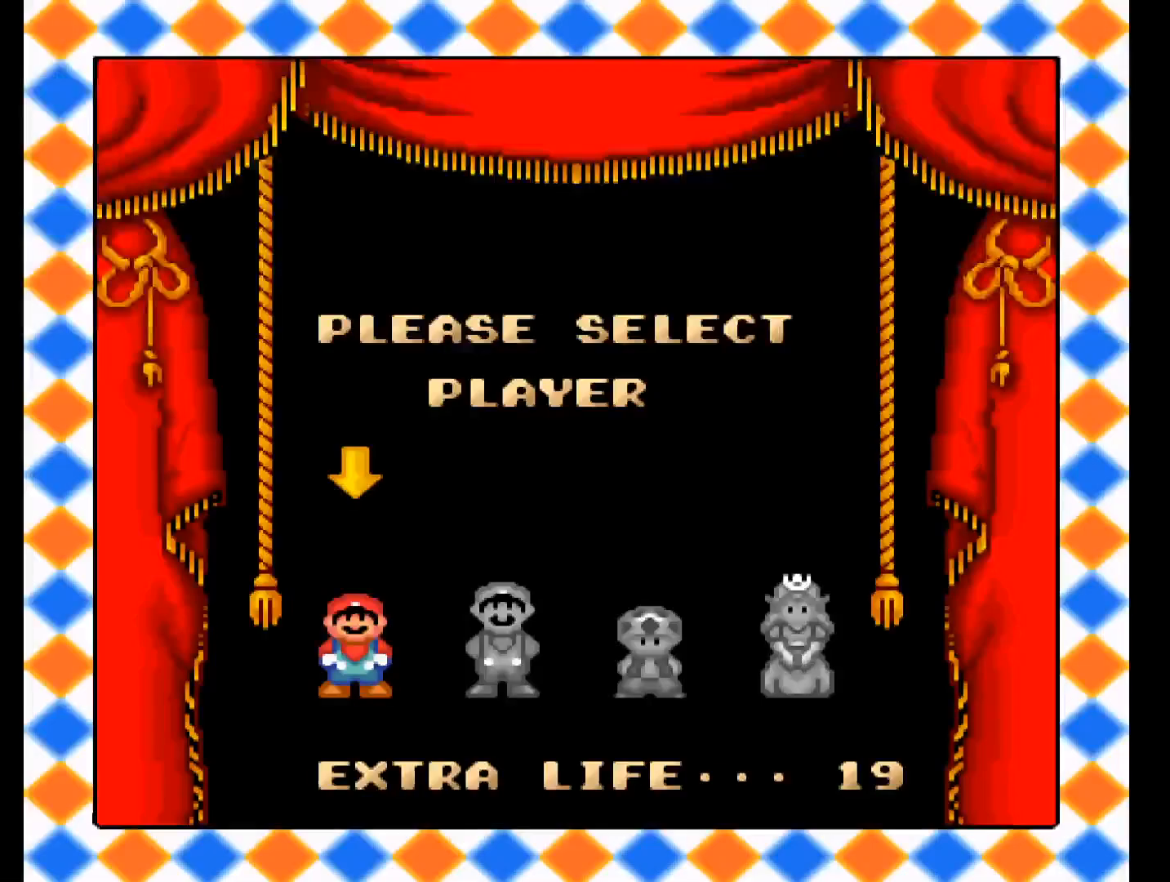
{"buttons": ["B"], "events": [[500, "B", "down"]]}
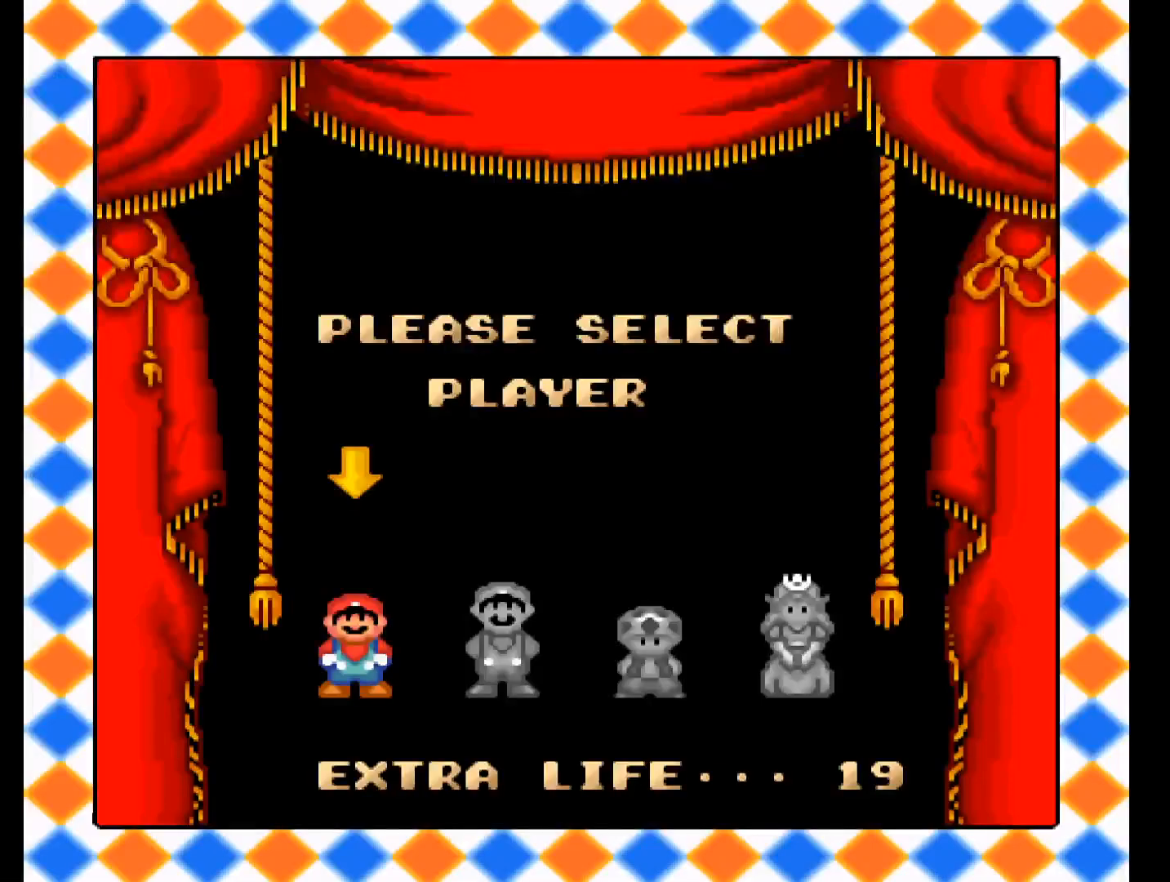
{"buttons": [], "events": [[233, "B", "up"], [333, "B", "down"], [467, "B", "up"]]}
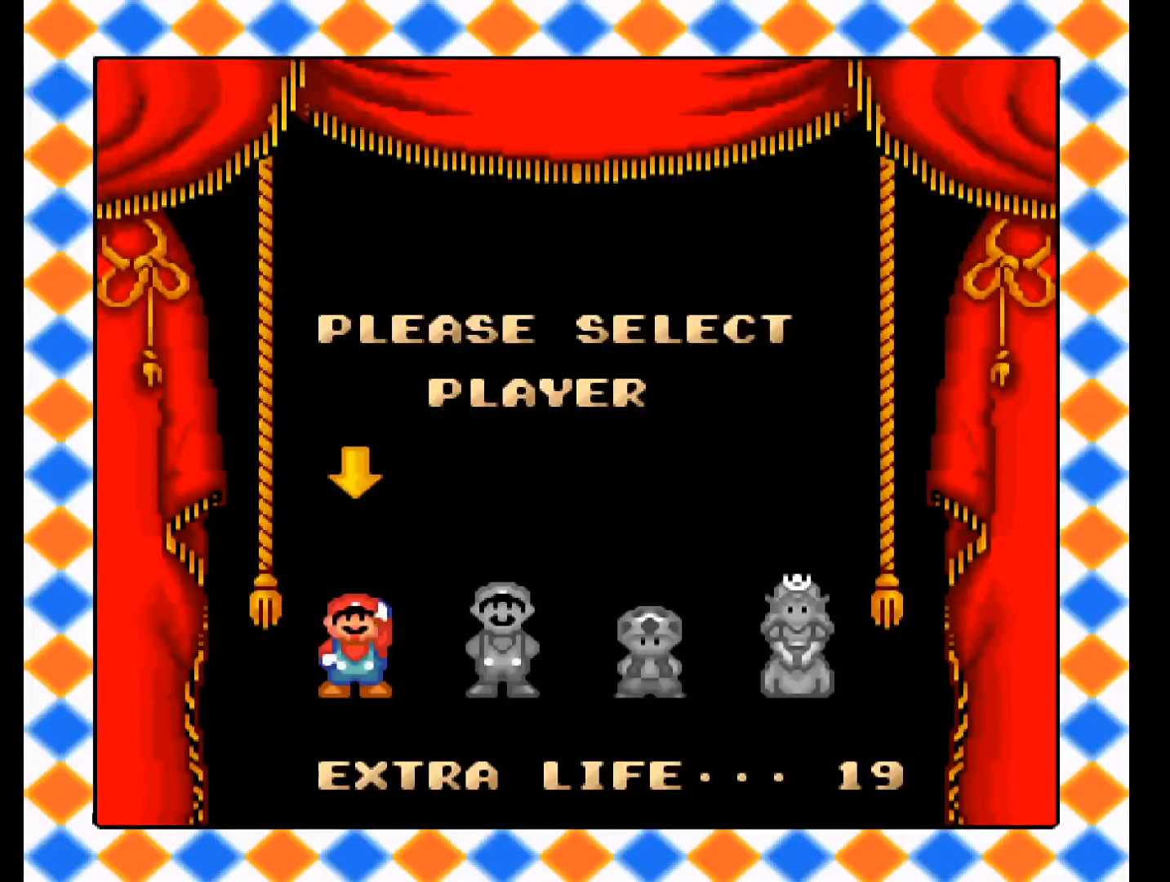
{"buttons": ["B"], "events": [[33, "B", "down"], [133, "B", "up"], [167, "B", "down"], [300, "B", "up"], [367, "B", "down"]]}
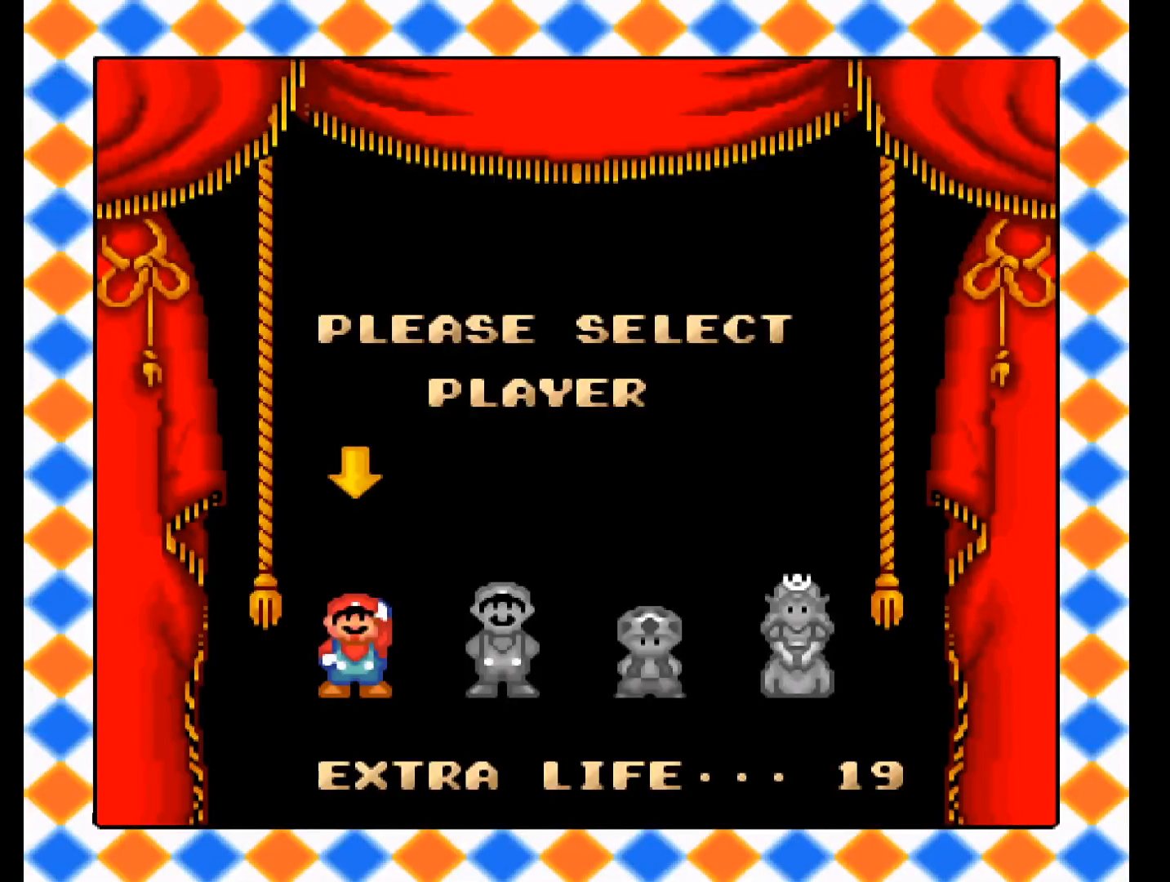
{"buttons": ["B"], "events": [[200, "B", "up"], [267, "B", "down"], [400, "B", "up"], [467, "B", "down"]]}
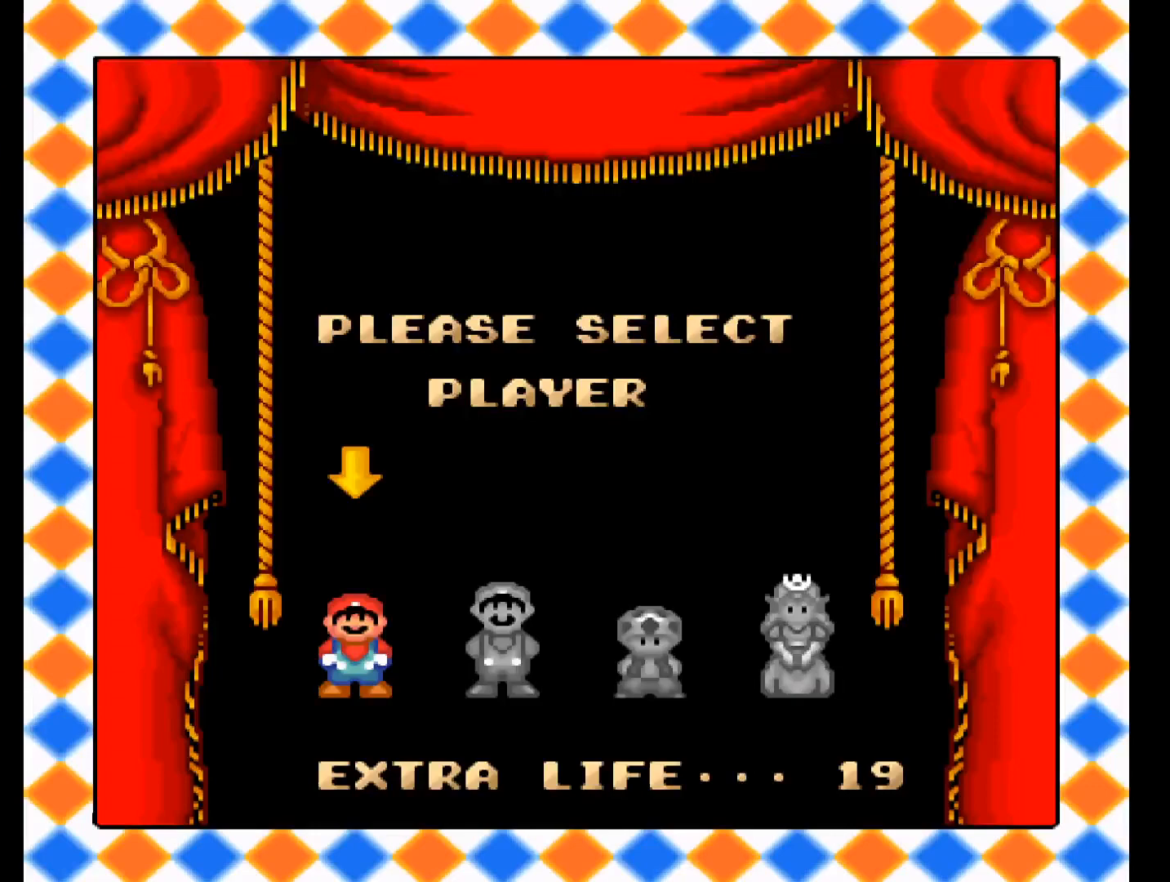
{"buttons": [], "events": [[100, "B", "up"], [167, "B", "down"], [267, "B", "up"], [333, "B", "down"], [500, "B", "up"]]}
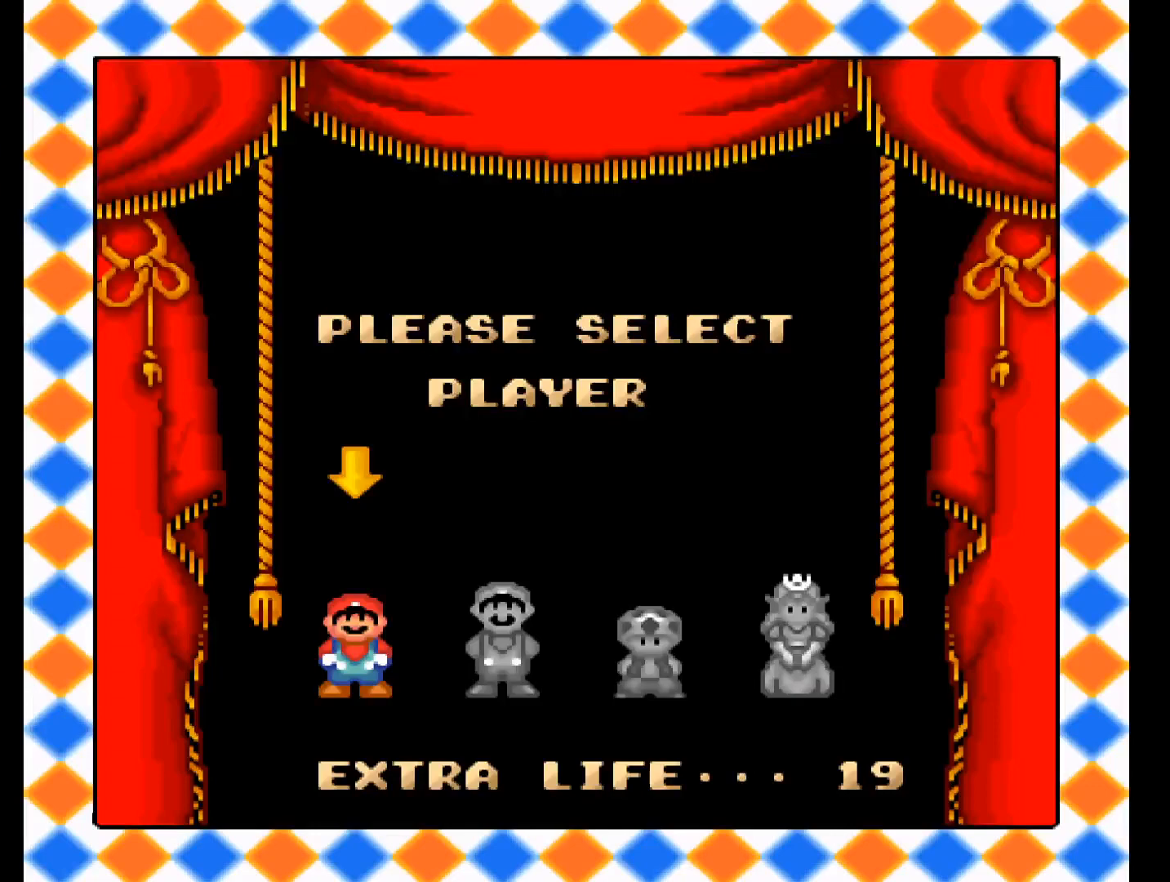
{"buttons": [], "events": []}
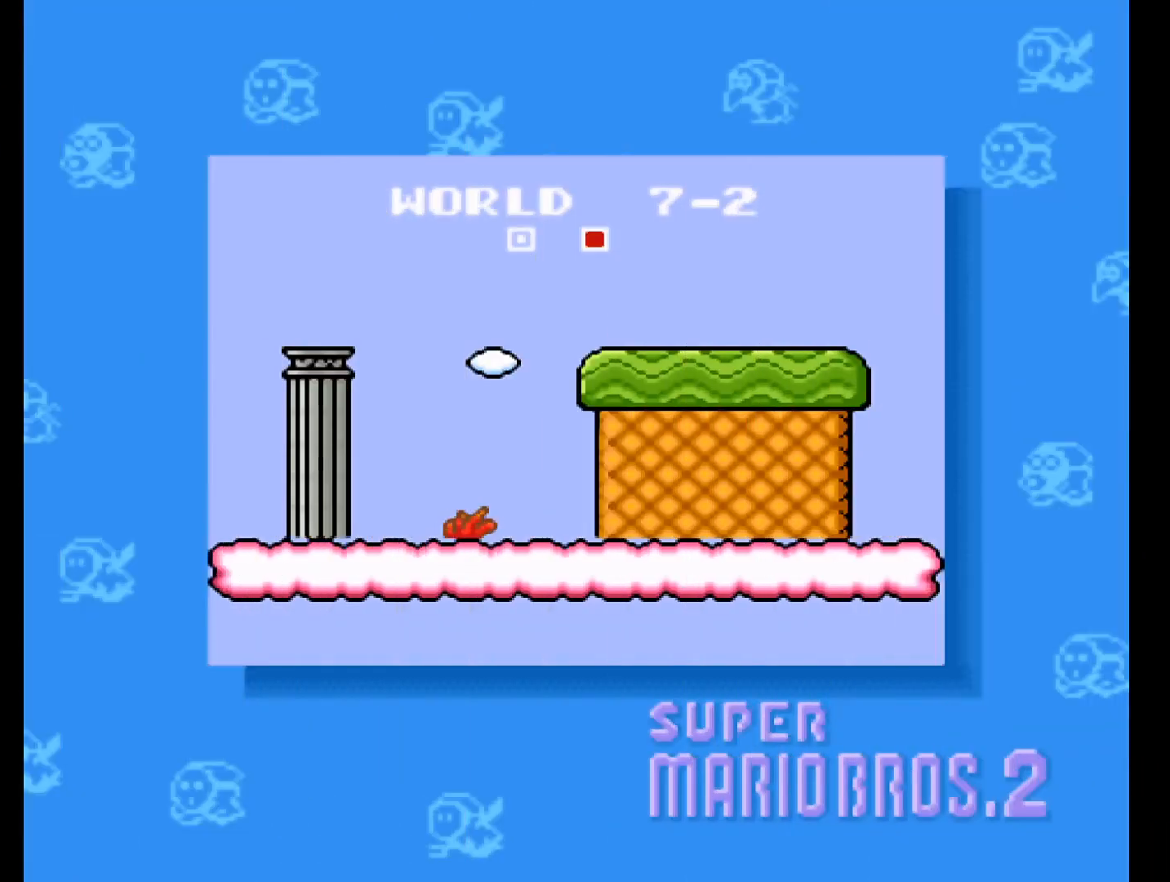
{"buttons": ["B"], "events": [[400, "B", "down"]]}
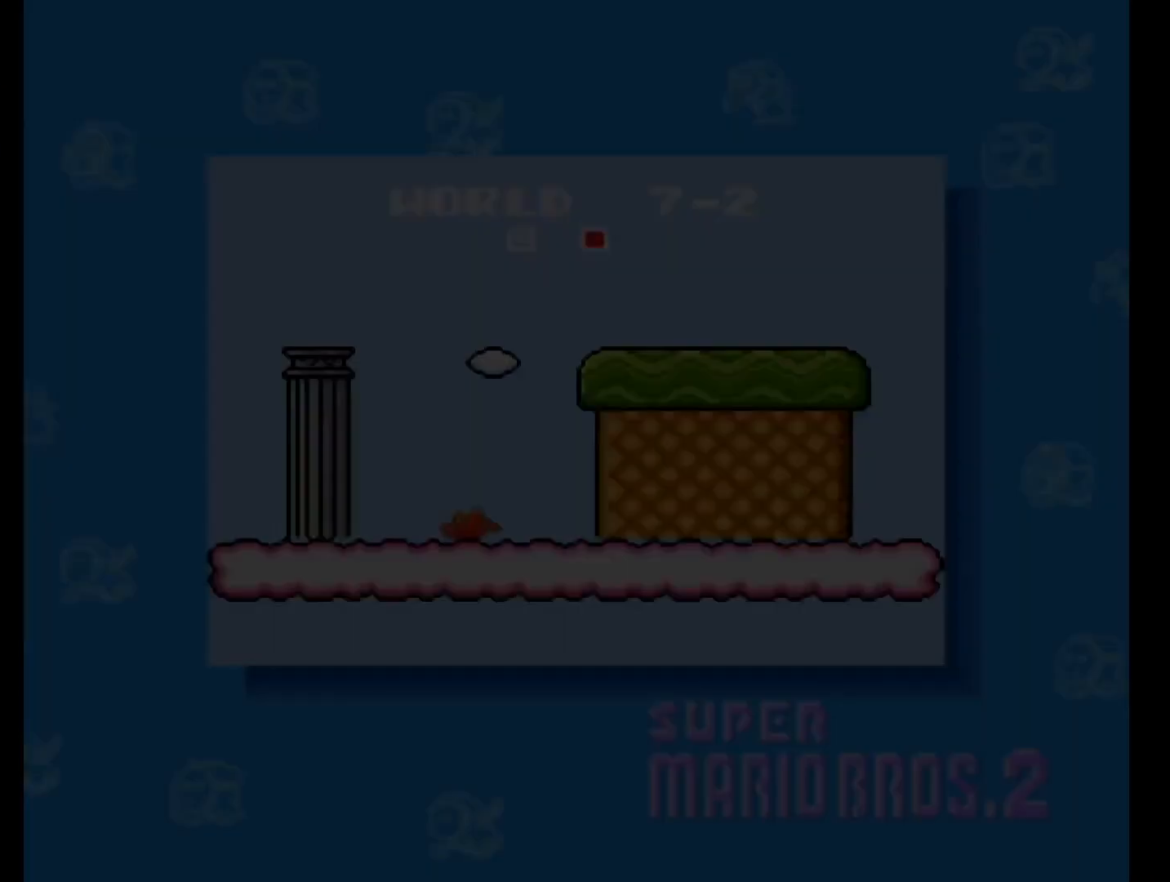
{"buttons": ["A"], "events": [[100, "B", "up"], [433, "A", "down"]]}
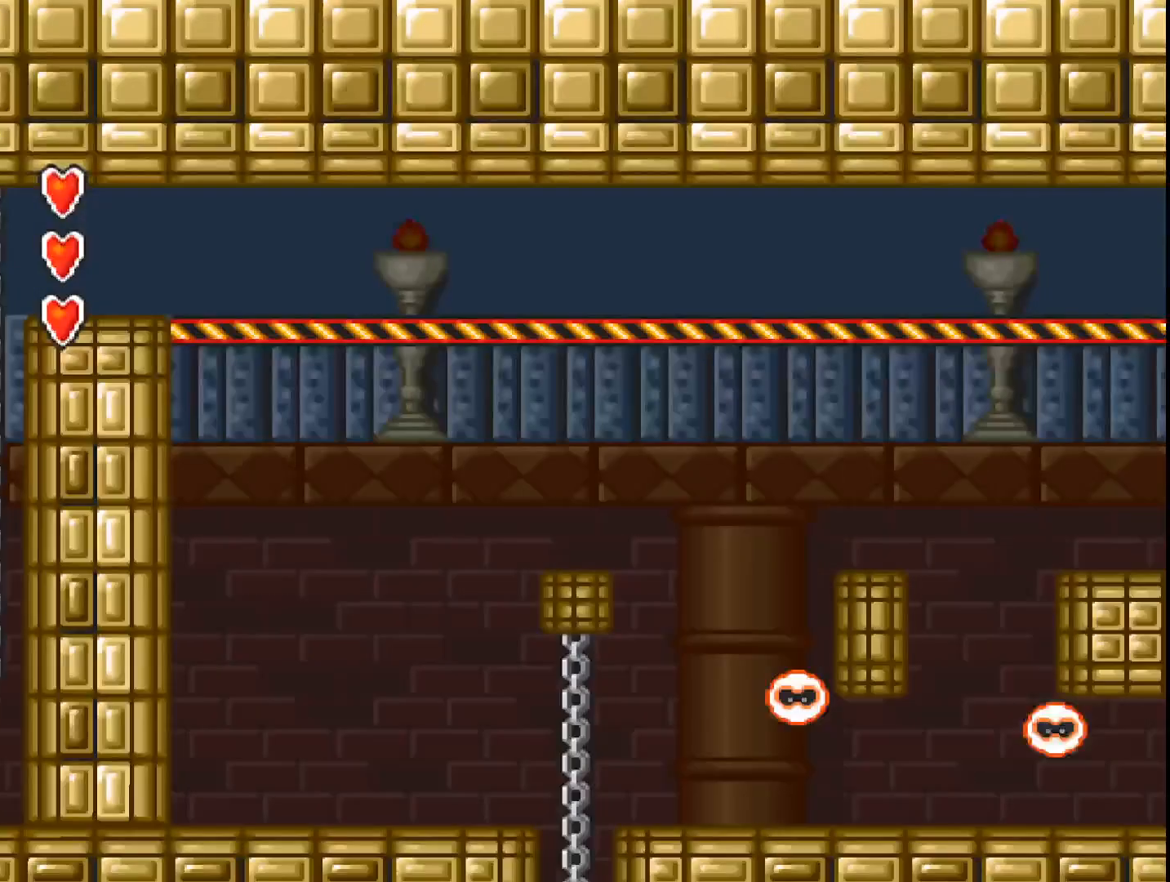
{"buttons": ["A"], "events": []}
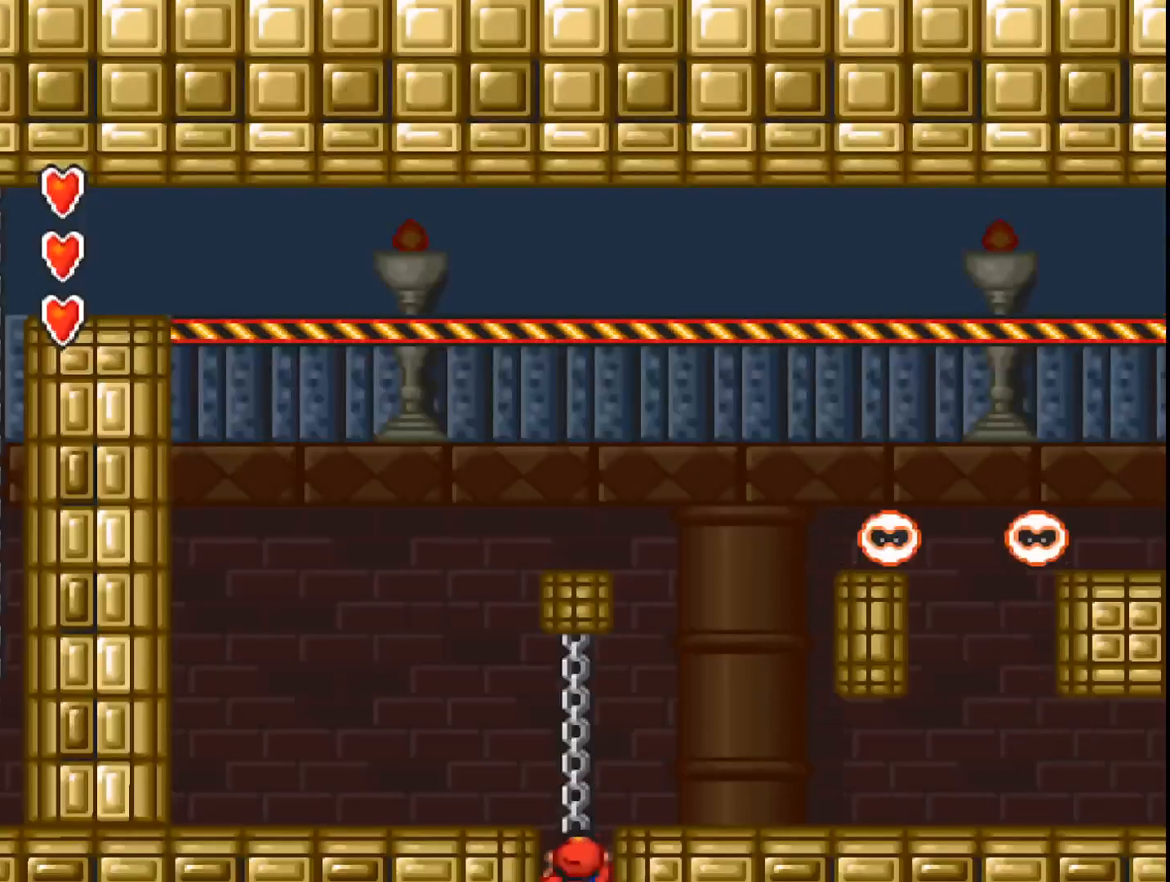
{"buttons": ["A", "DPAD_RIGHT"], "events": [[200, "DPAD_RIGHT", "down"]]}
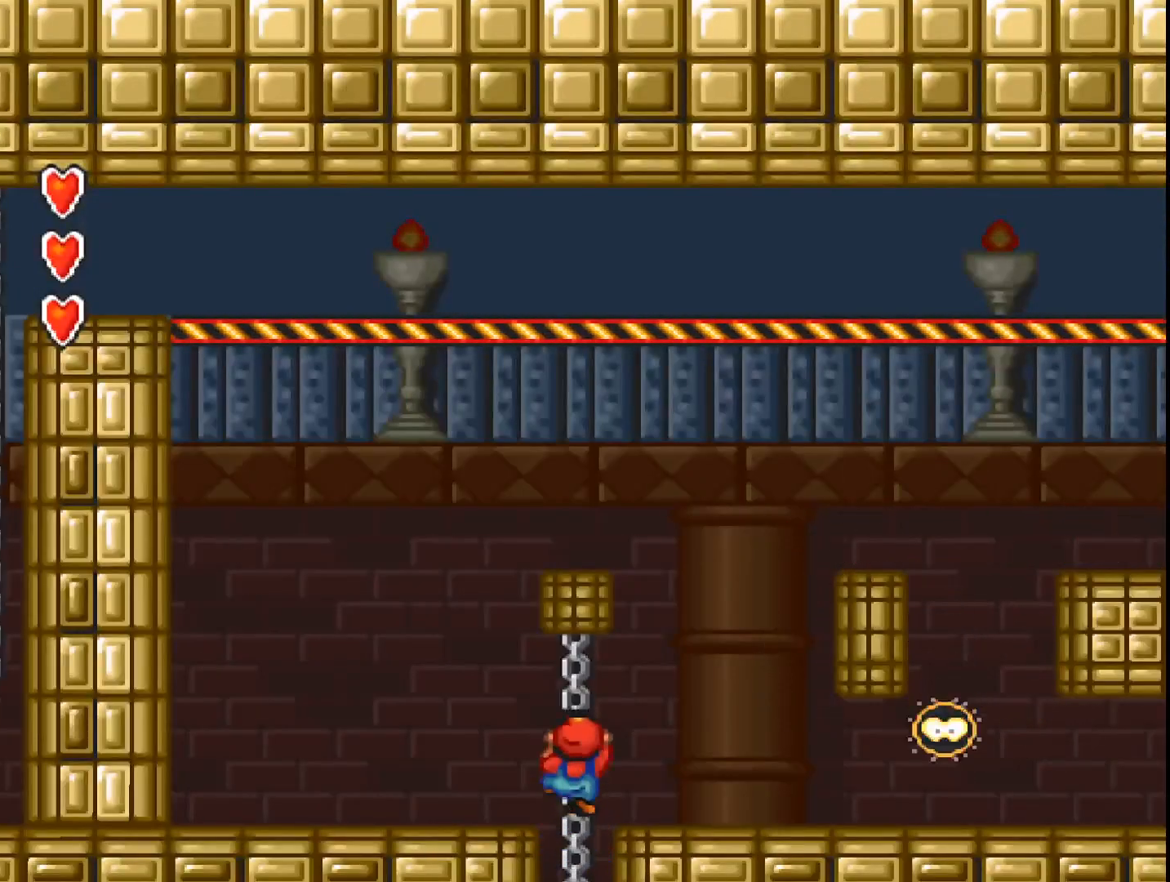
{"buttons": ["A", "DPAD_RIGHT"], "events": []}
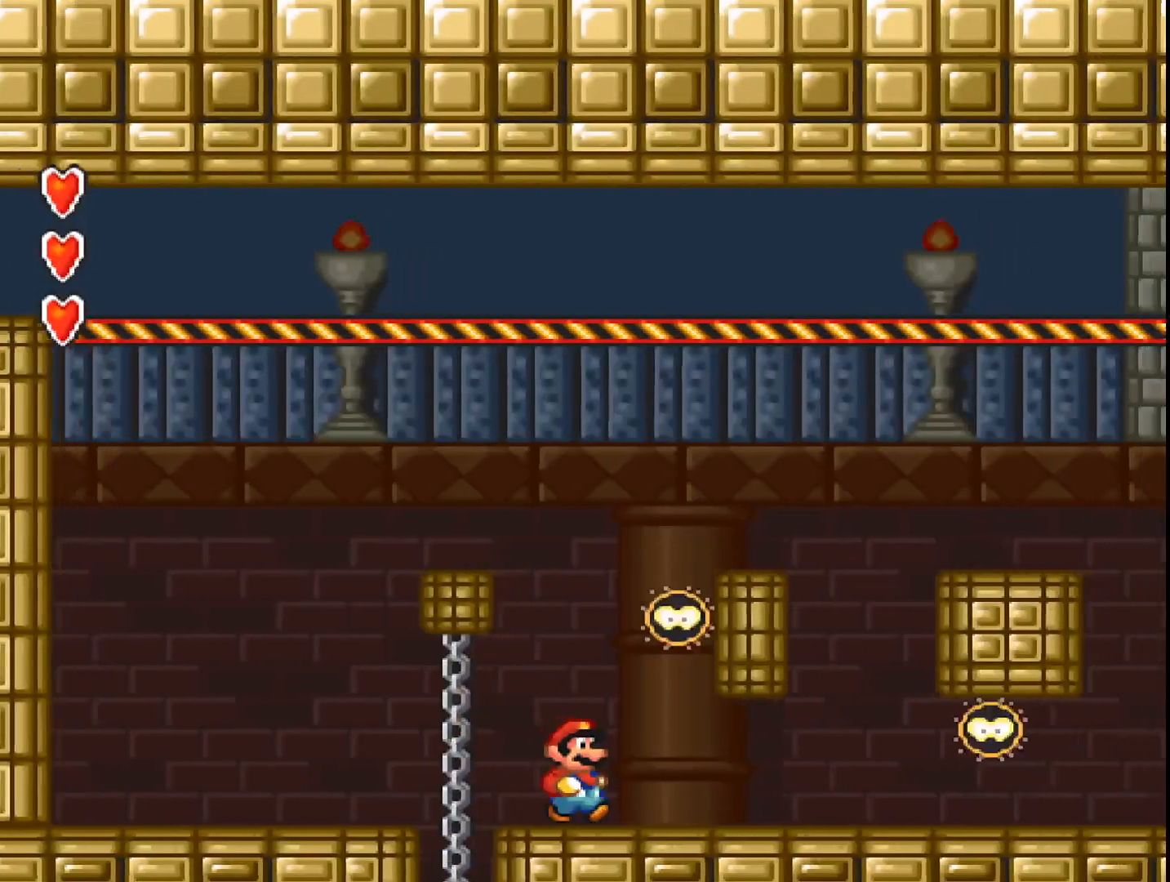
{"buttons": ["A", "DPAD_DOWN", "DPAD_RIGHT"], "events": [[400, "DPAD_DOWN", "down"]]}
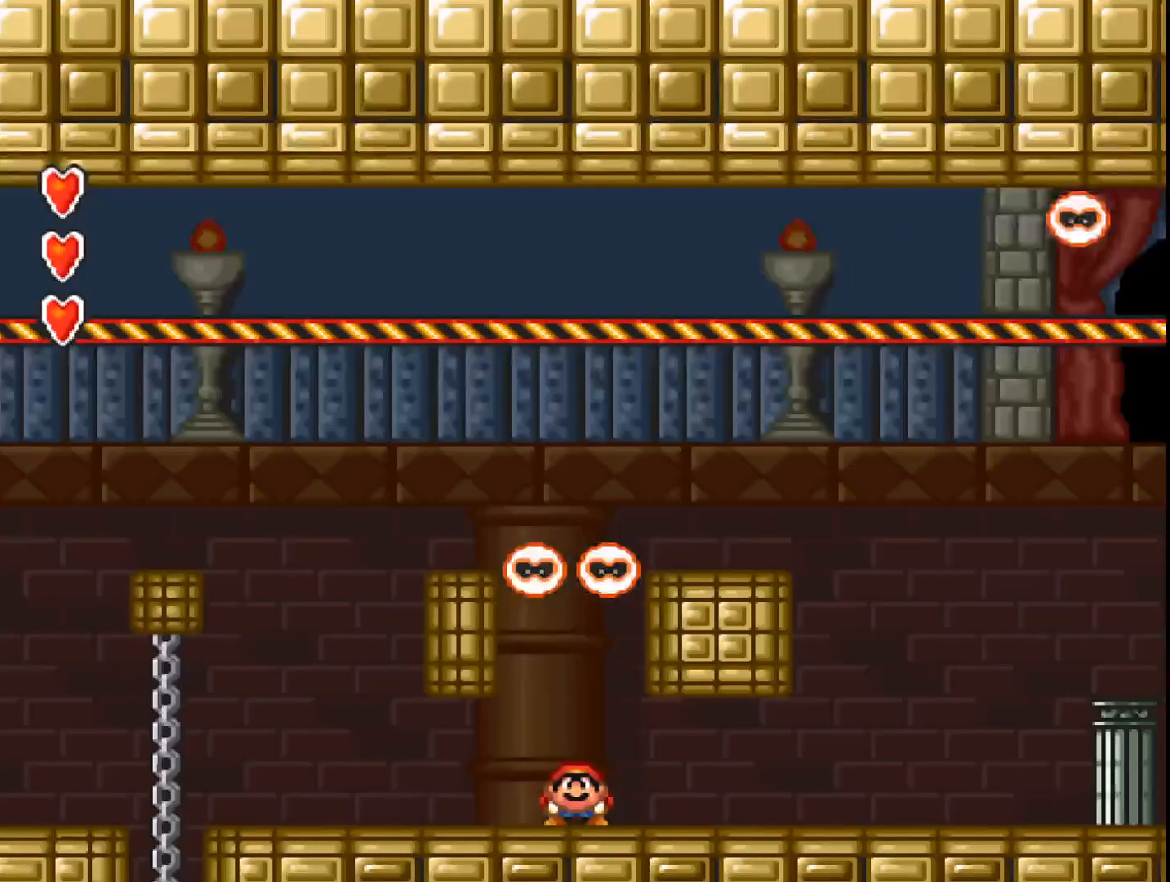
{"buttons": ["A", "DPAD_DOWN", "DPAD_RIGHT"], "events": [[167, "DPAD_DOWN", "up"], [367, "DPAD_DOWN", "down"]]}
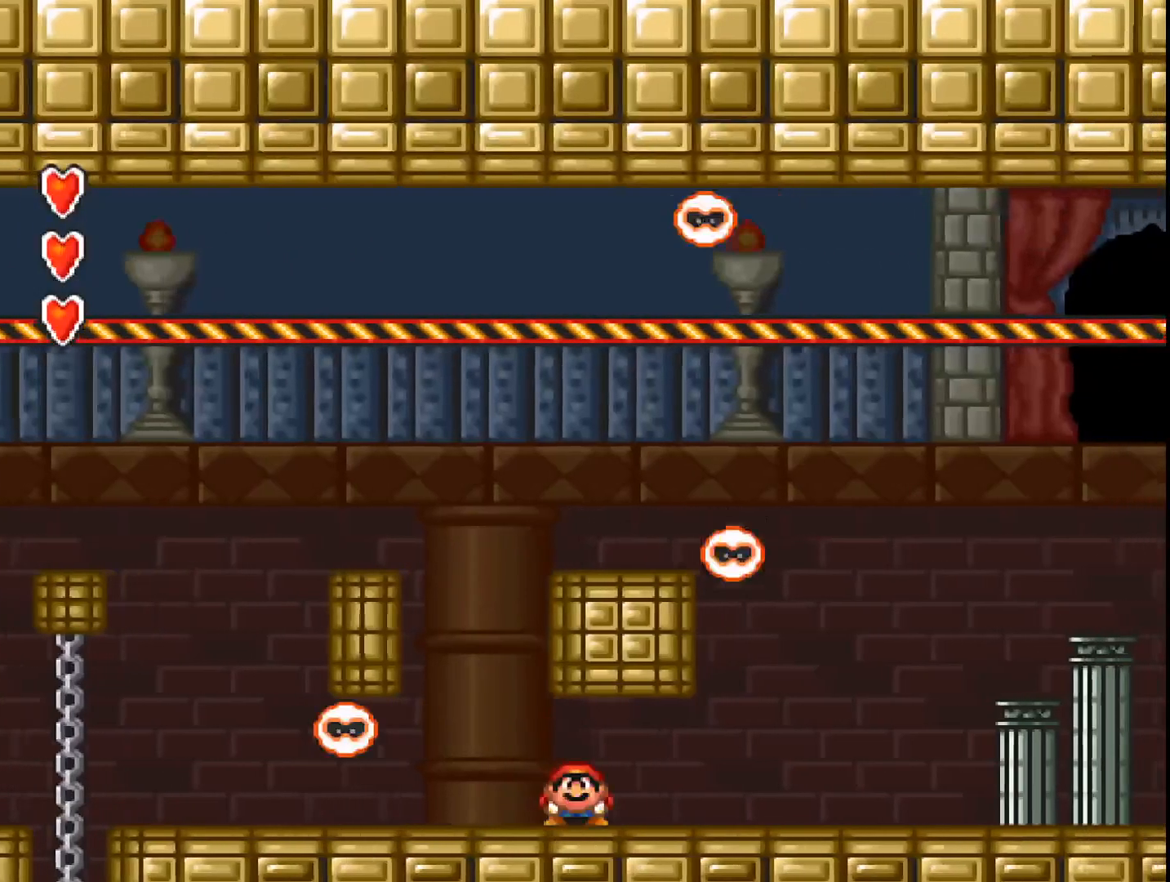
{"buttons": ["A", "DPAD_DOWN", "DPAD_RIGHT"], "events": []}
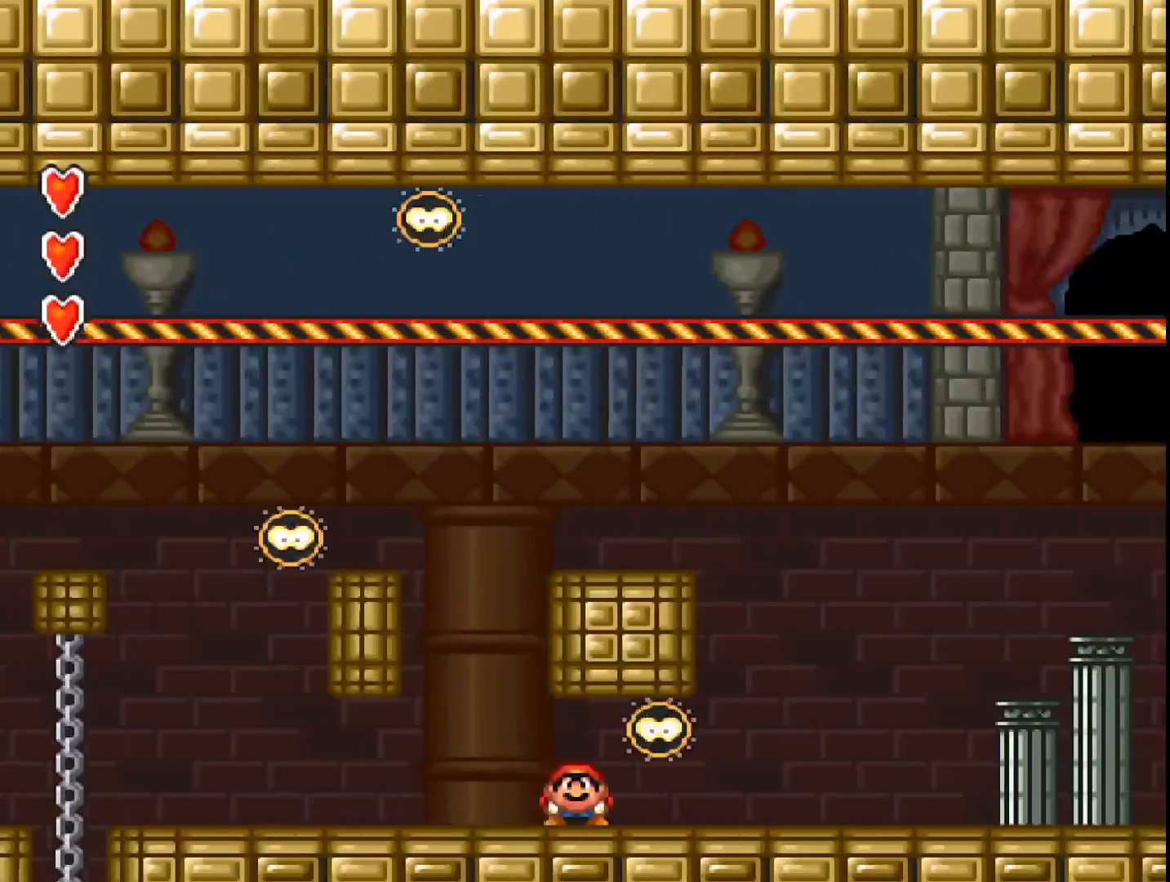
{"buttons": ["A", "DPAD_RIGHT"], "events": [[400, "DPAD_DOWN", "up"]]}
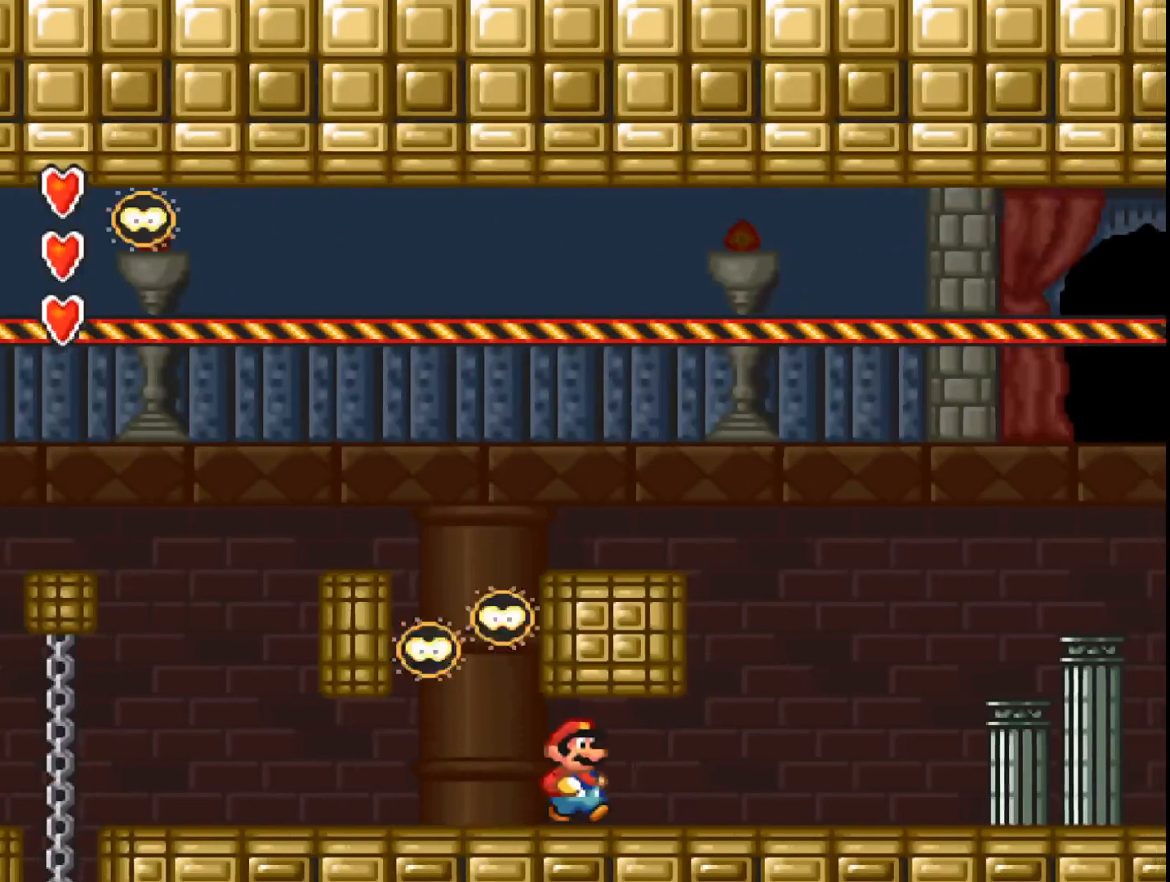
{"buttons": ["A", "B", "DPAD_RIGHT"], "events": [[467, "B", "down"]]}
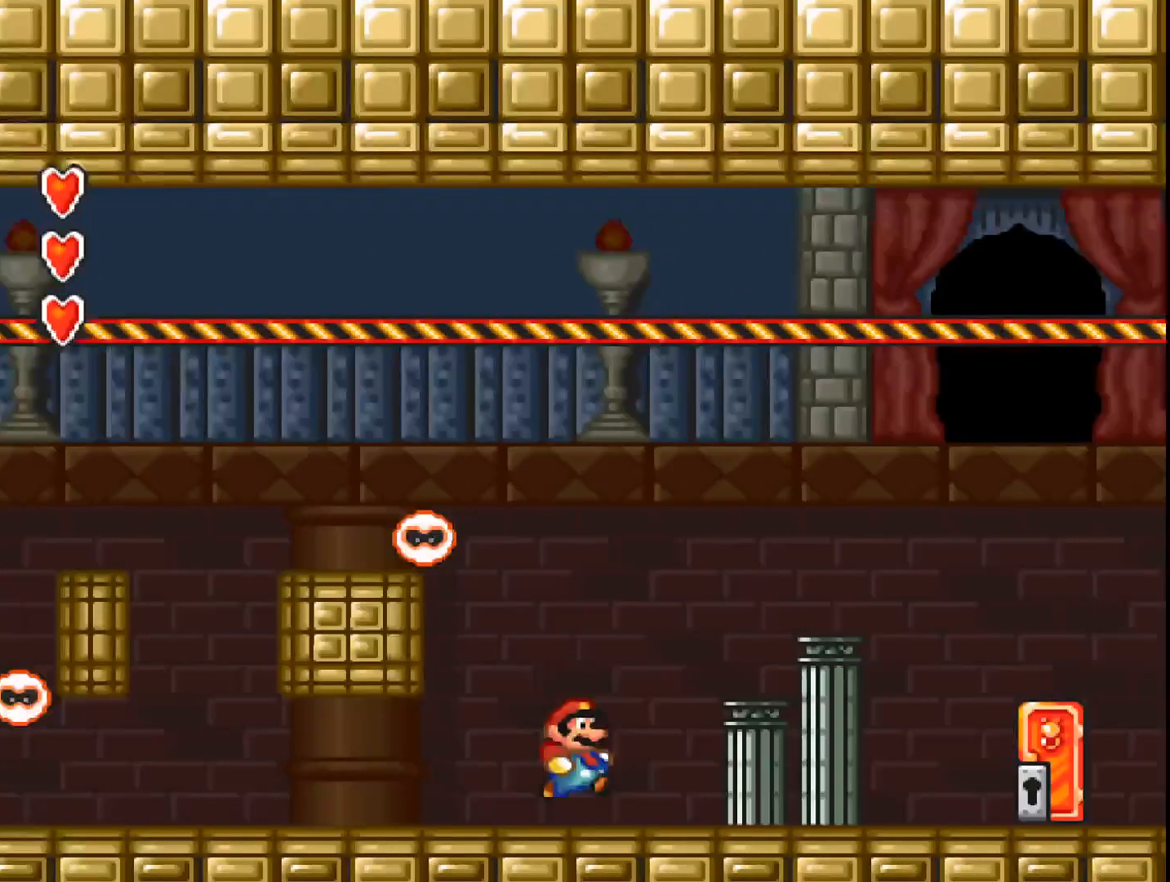
{"buttons": ["A", "DPAD_RIGHT"], "events": [[433, "B", "up"]]}
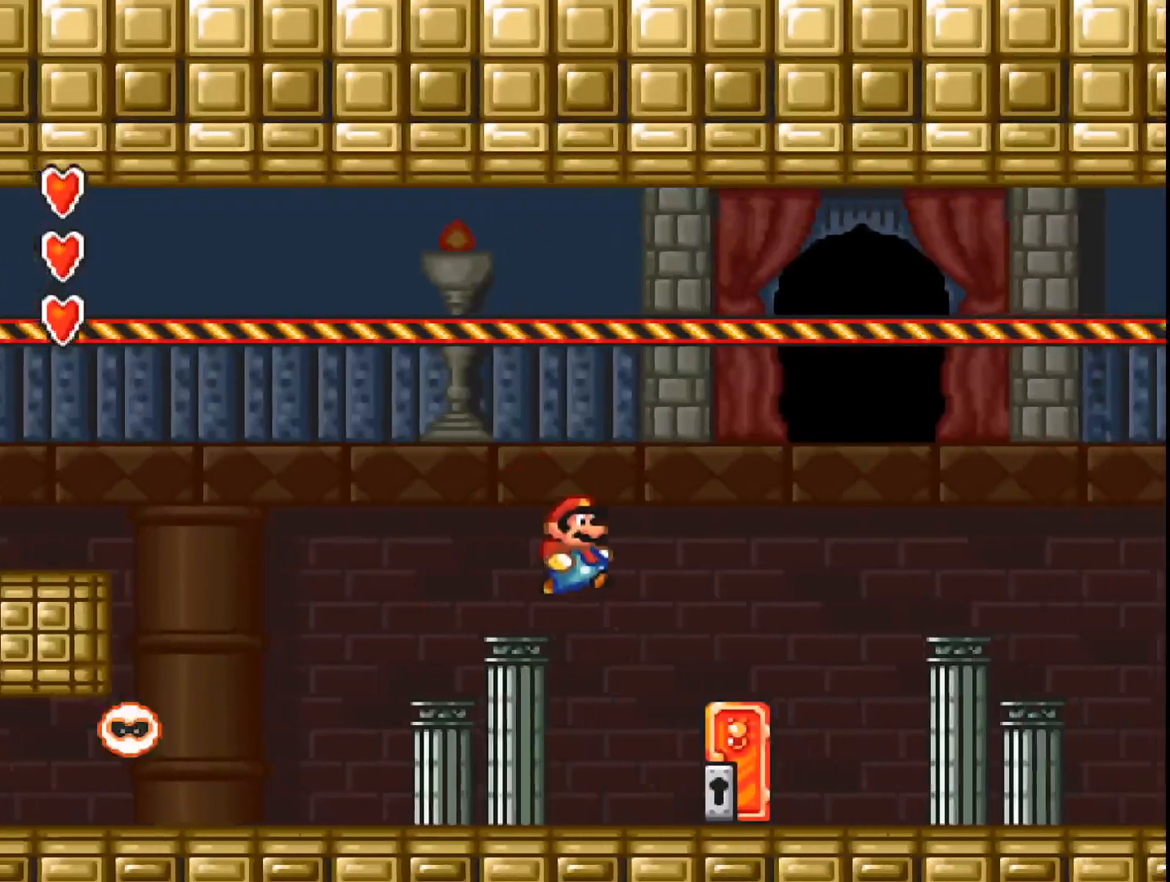
{"buttons": ["A", "B", "DPAD_RIGHT"], "events": [[433, "B", "down"]]}